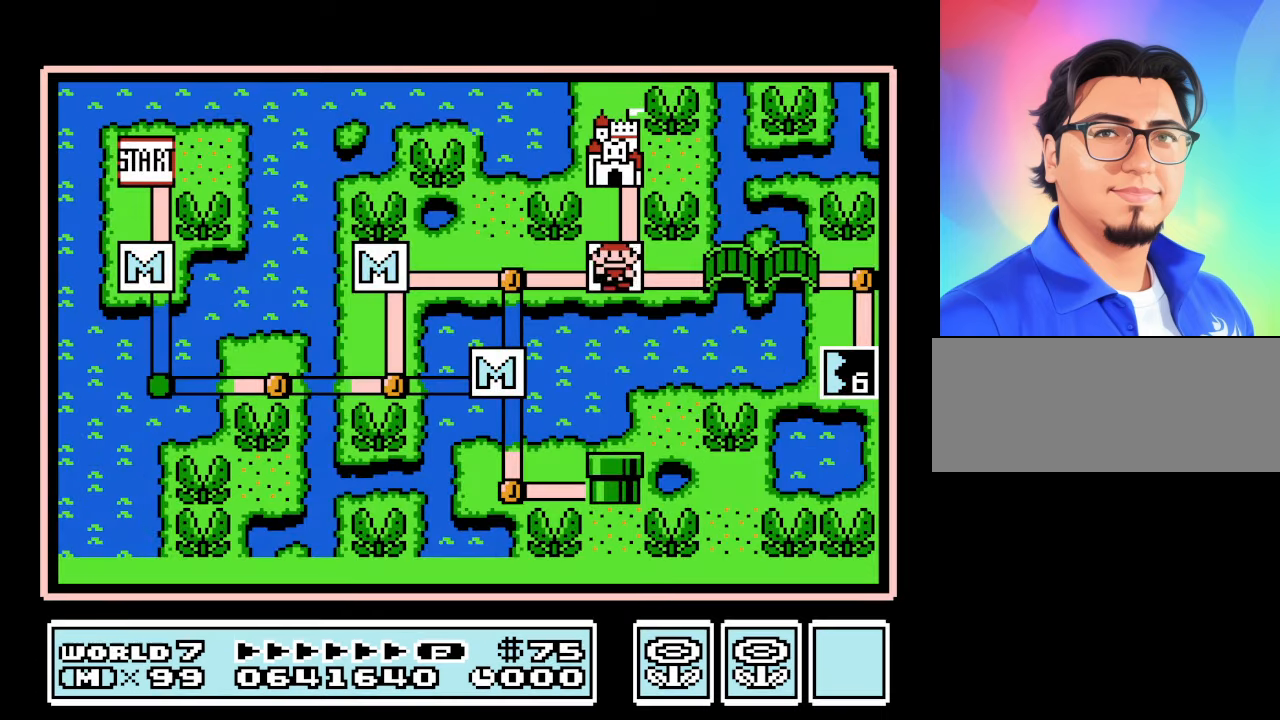
Gameplay with a controller (Nintendo layout); each line is a JSON object with the inputs held at the frame after it. "events" lists button and stick changes between this image and that frame as [ms after this image, input, new state], when the widget could be followed in between. Not read: L3 R3.
{"buttons": [], "events": [[100, "DPAD_UP", "down"], [300, "DPAD_UP", "up"]]}
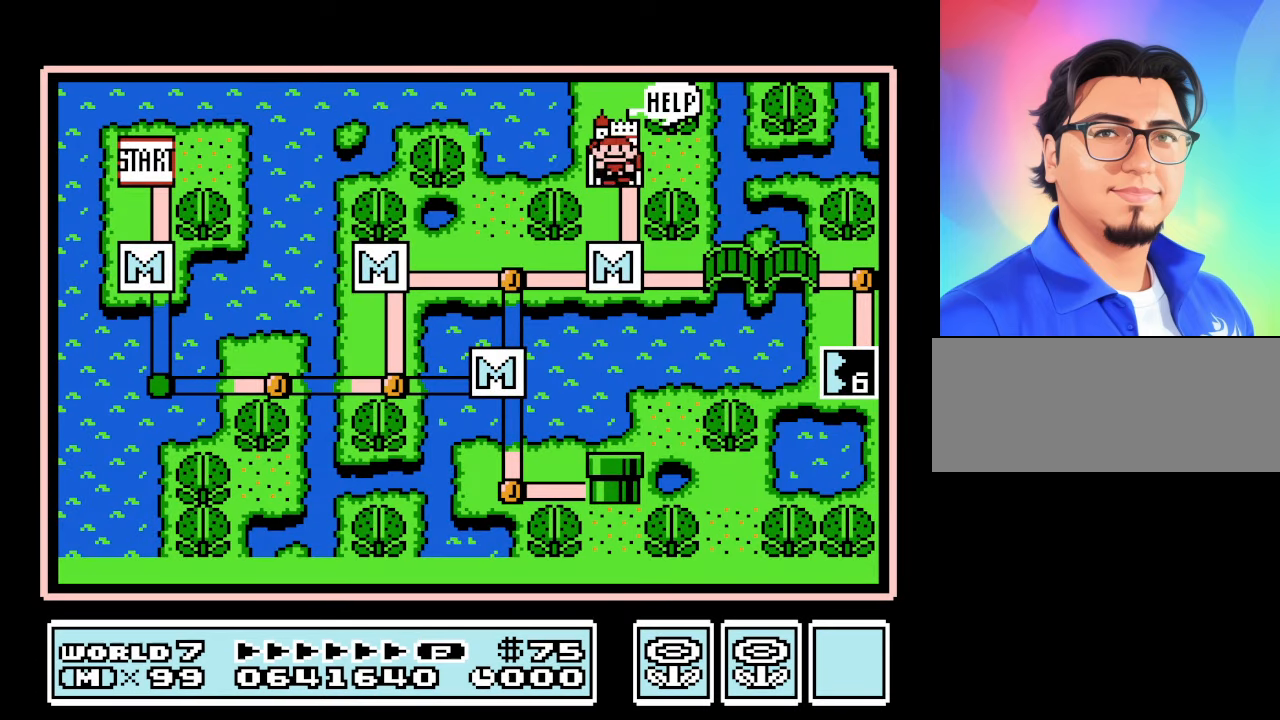
{"buttons": ["DPAD_RIGHT"], "events": [[100, "DPAD_DOWN", "down"], [233, "DPAD_DOWN", "up"], [433, "DPAD_RIGHT", "down"]]}
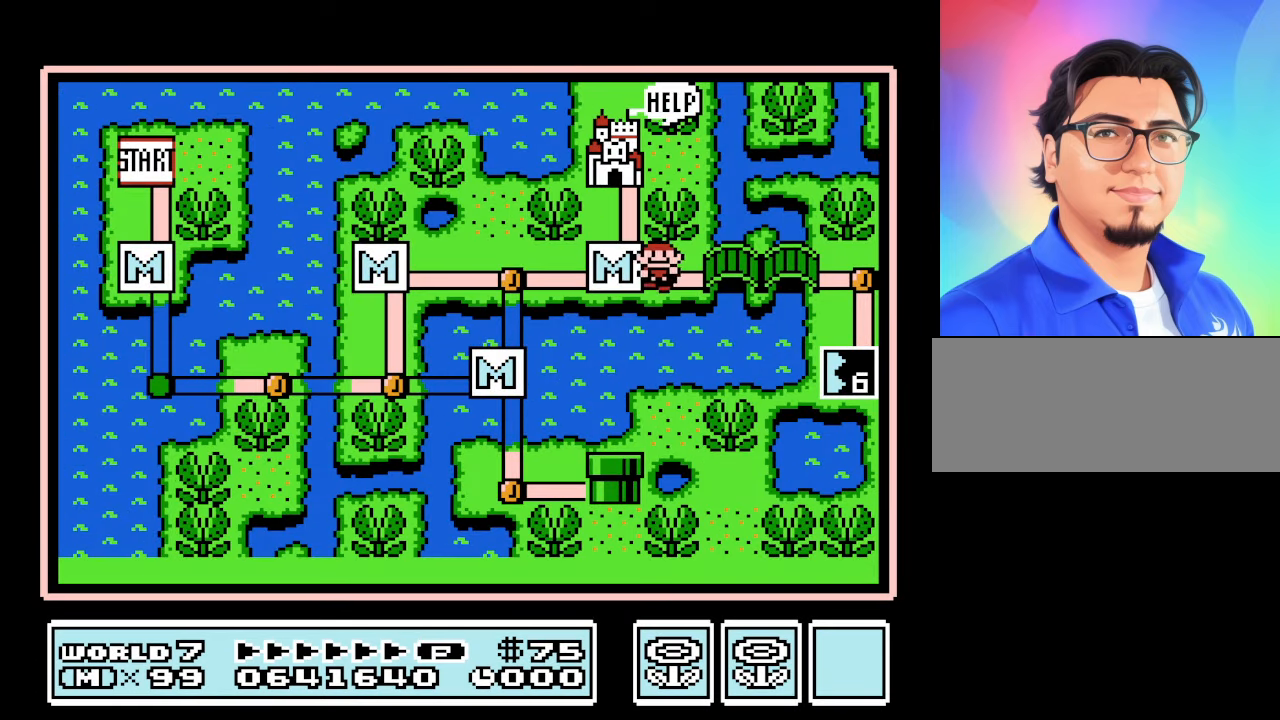
{"buttons": [], "events": [[66, "DPAD_RIGHT", "up"], [233, "DPAD_RIGHT", "down"], [400, "DPAD_RIGHT", "up"]]}
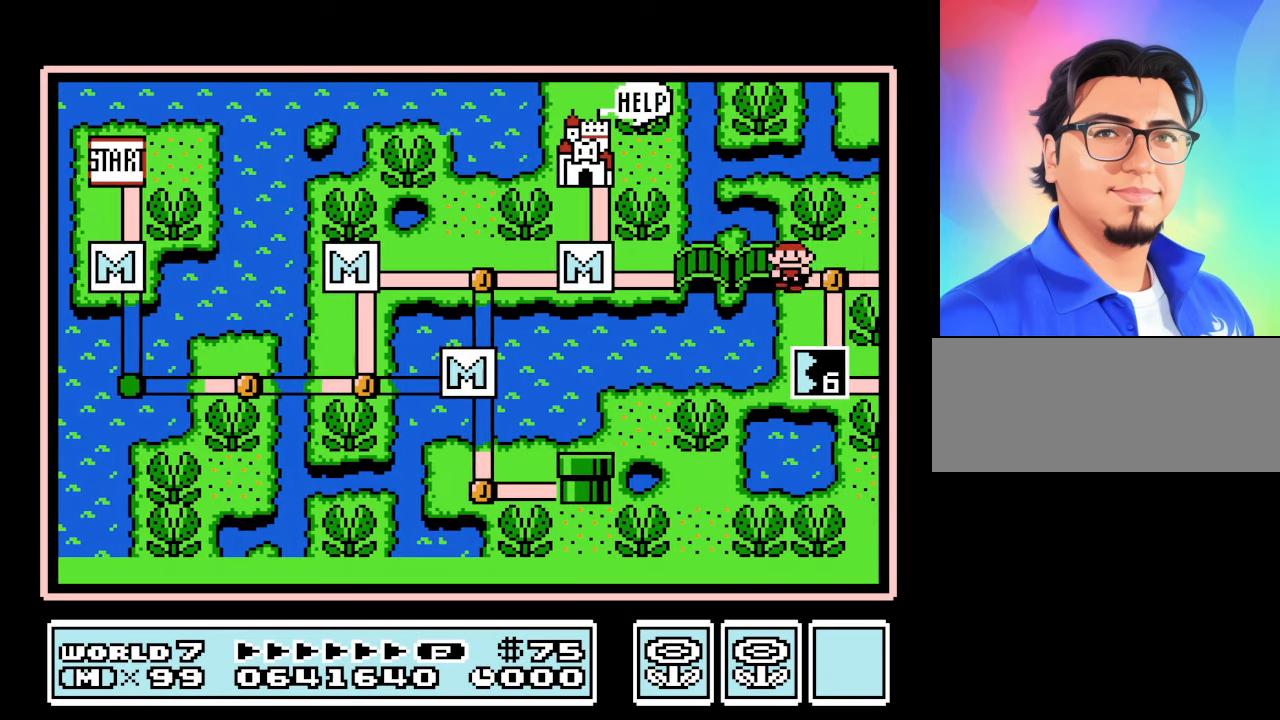
{"buttons": [], "events": []}
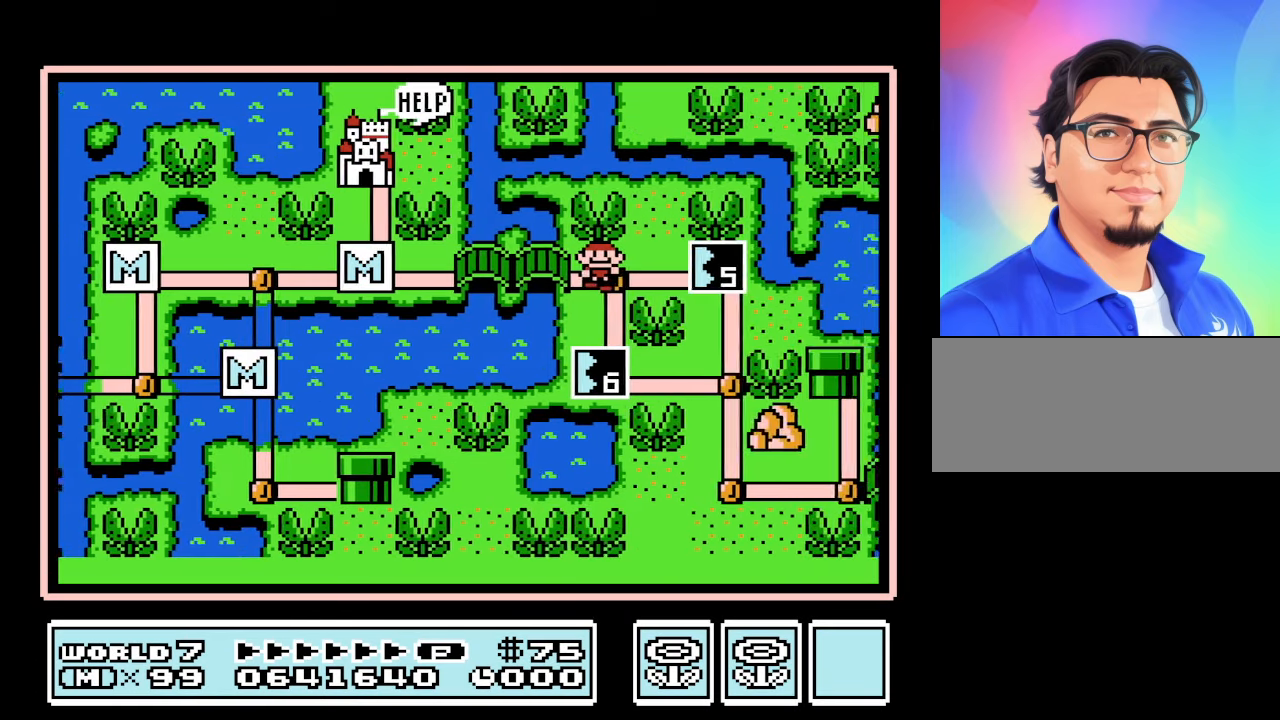
{"buttons": [], "events": []}
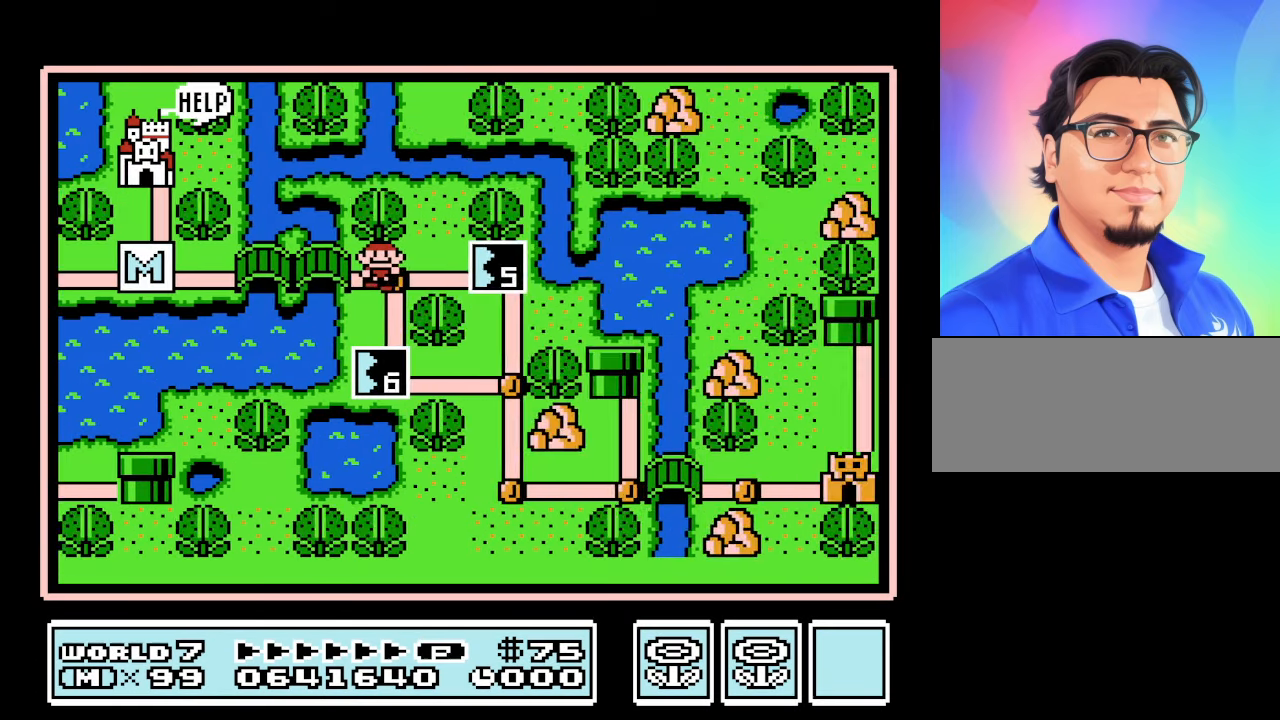
{"buttons": ["A"], "events": [[166, "DPAD_RIGHT", "down"], [400, "DPAD_RIGHT", "up"], [500, "A", "down"]]}
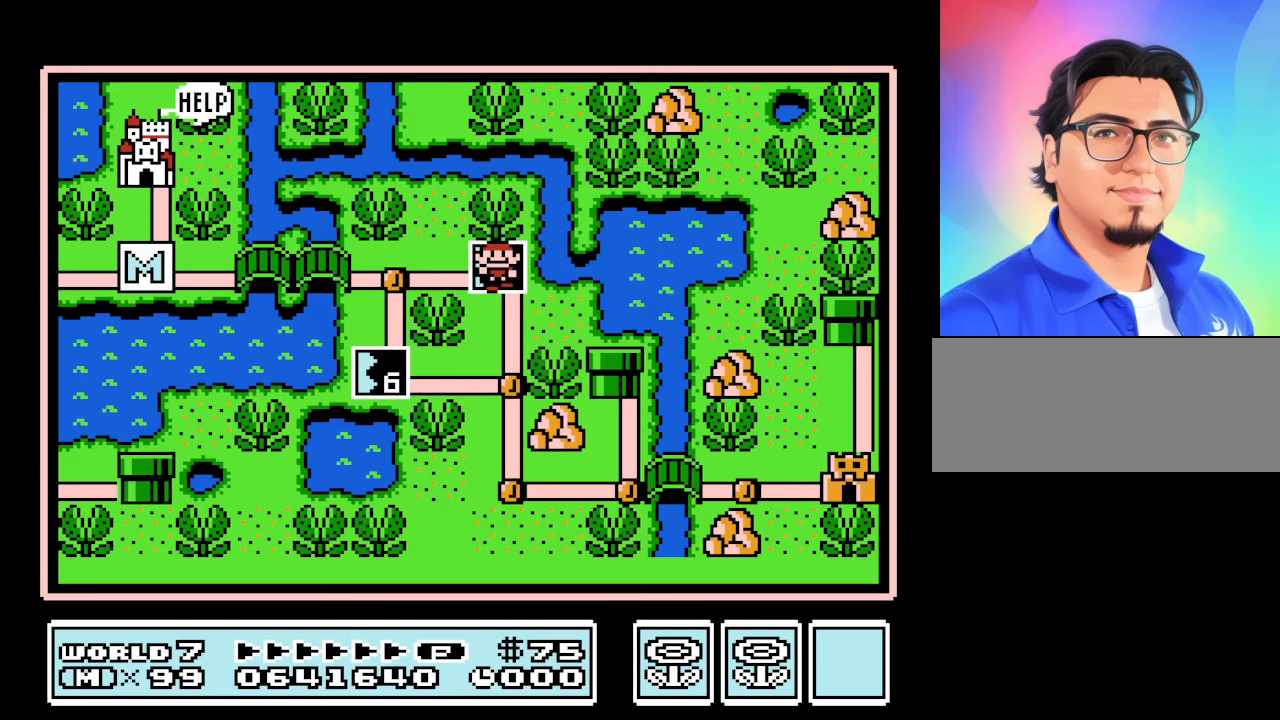
{"buttons": [], "events": [[200, "A", "up"]]}
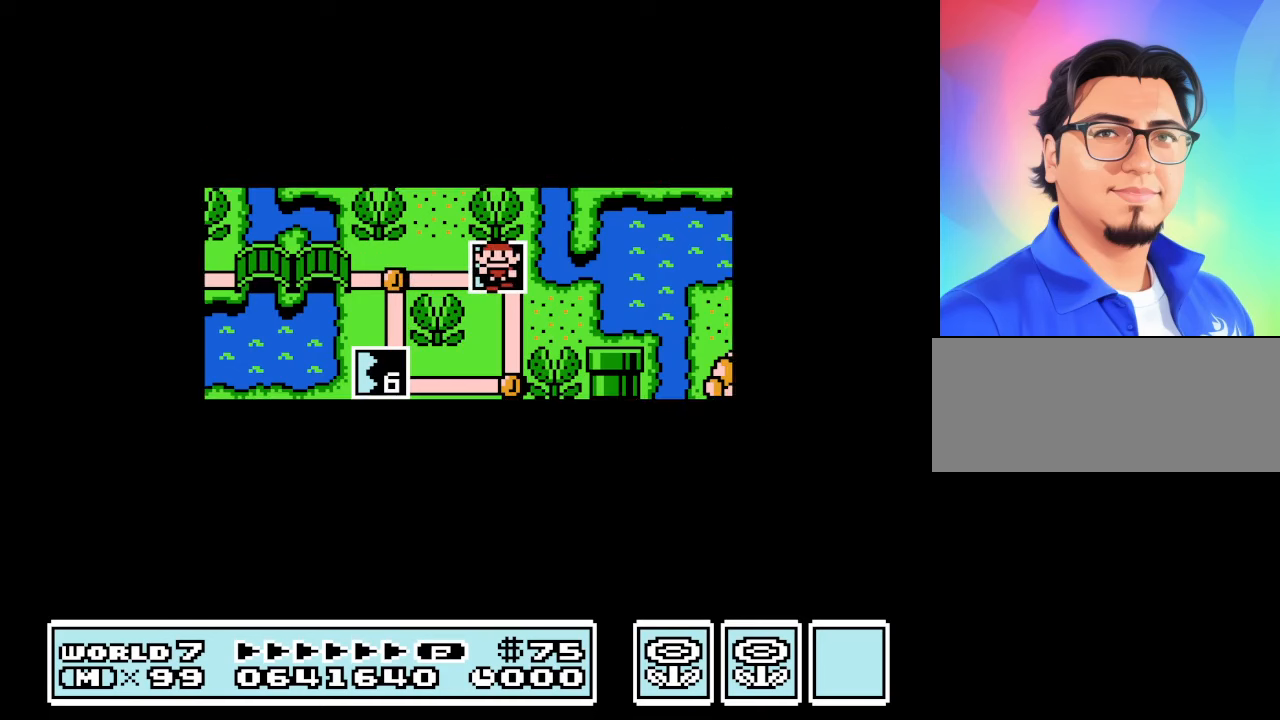
{"buttons": ["B"], "events": [[167, "B", "down"]]}
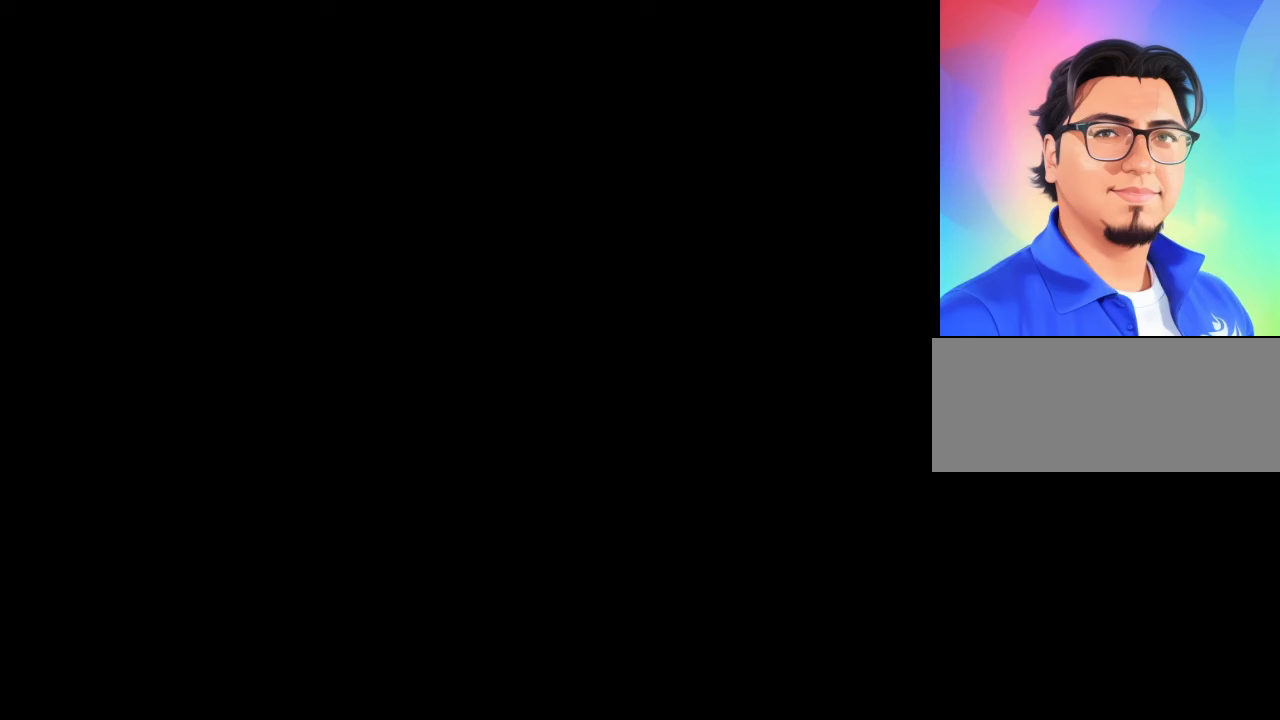
{"buttons": ["B", "DPAD_RIGHT"], "events": [[400, "DPAD_RIGHT", "down"]]}
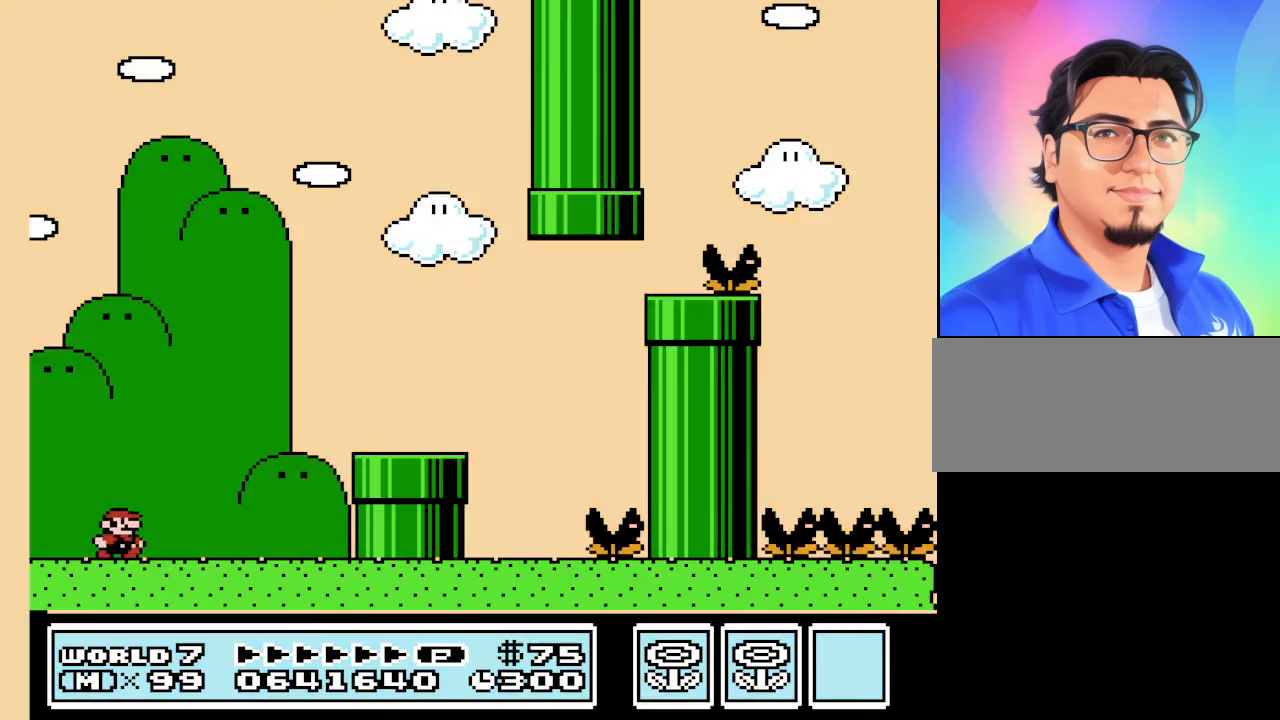
{"buttons": ["B", "DPAD_RIGHT"], "events": [[233, "A", "down"], [467, "A", "up"]]}
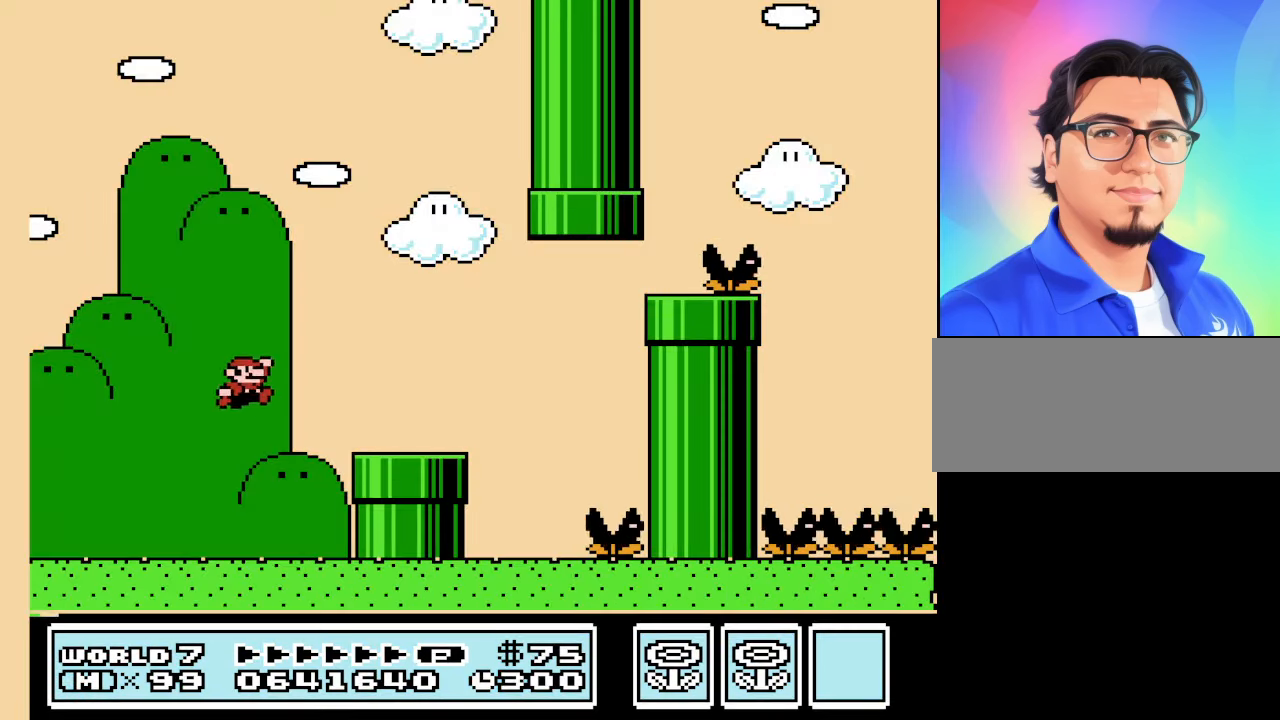
{"buttons": ["A", "B", "DPAD_RIGHT"], "events": [[433, "A", "down"]]}
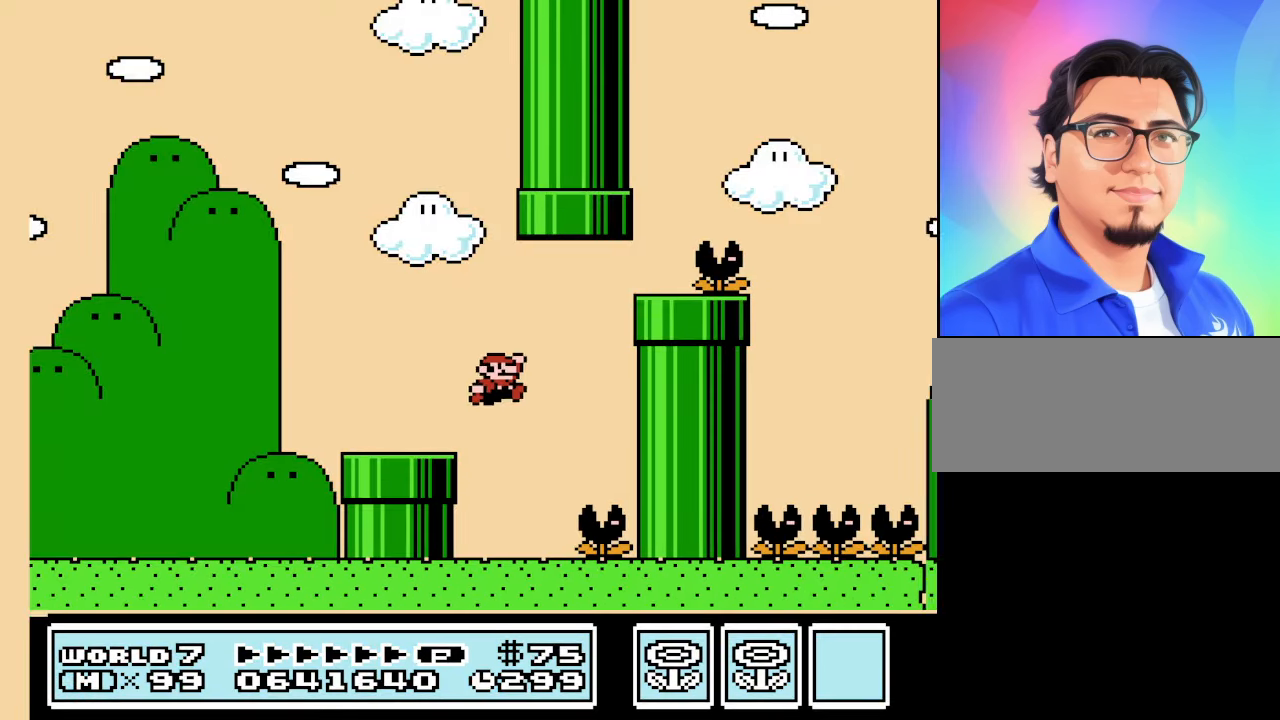
{"buttons": ["B"], "events": [[67, "DPAD_RIGHT", "up"], [133, "DPAD_LEFT", "down"], [167, "A", "up"], [500, "DPAD_LEFT", "up"]]}
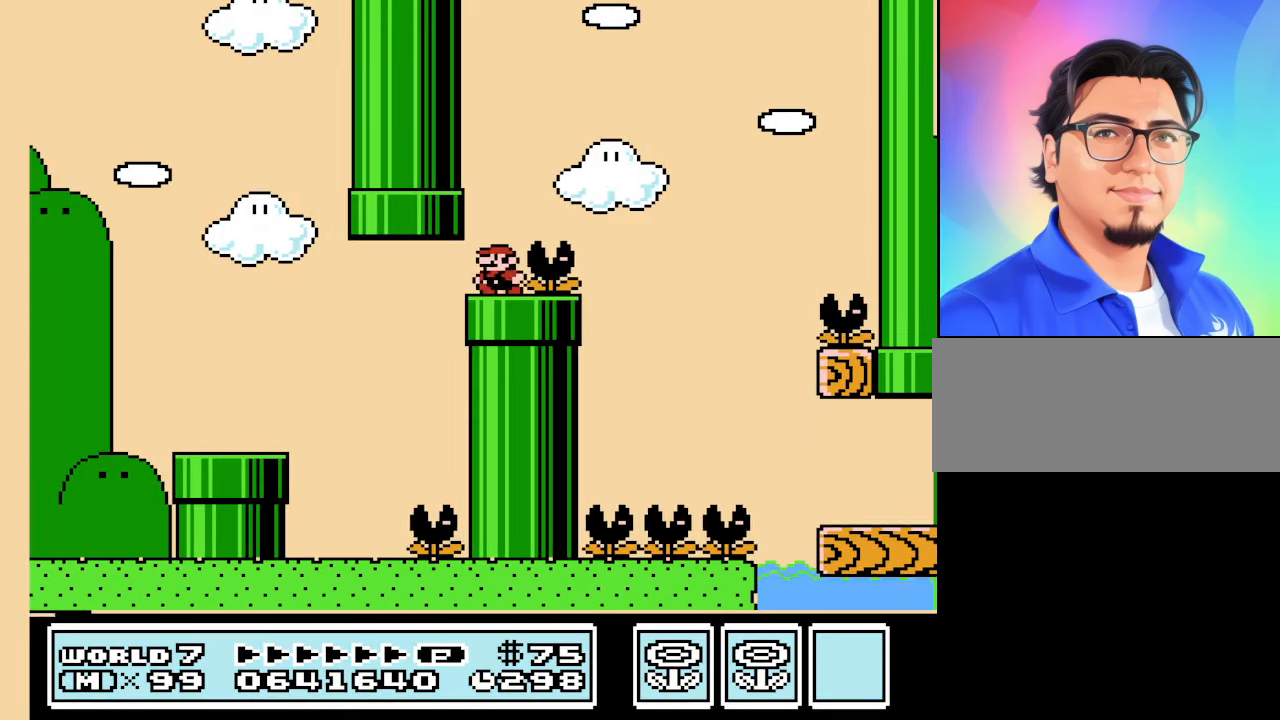
{"buttons": ["A", "B", "DPAD_RIGHT"], "events": [[333, "DPAD_RIGHT", "down"], [367, "A", "down"]]}
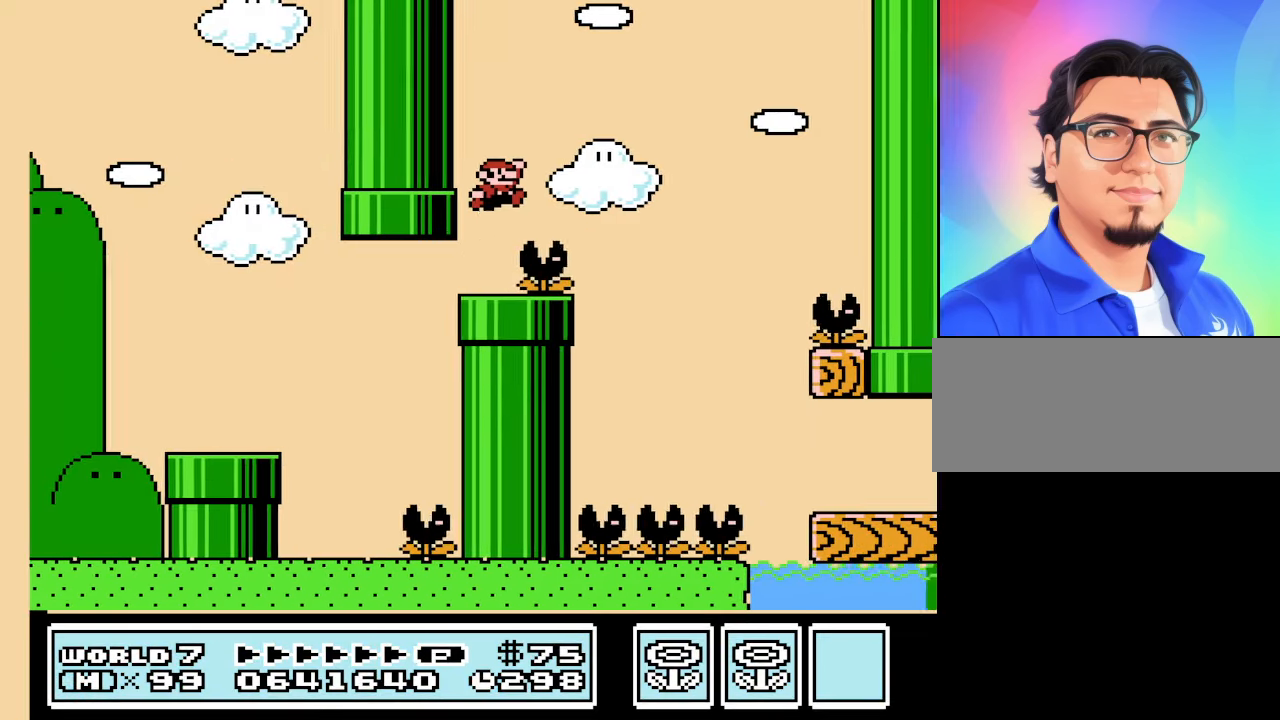
{"buttons": ["B", "DPAD_RIGHT"], "events": [[100, "A", "up"]]}
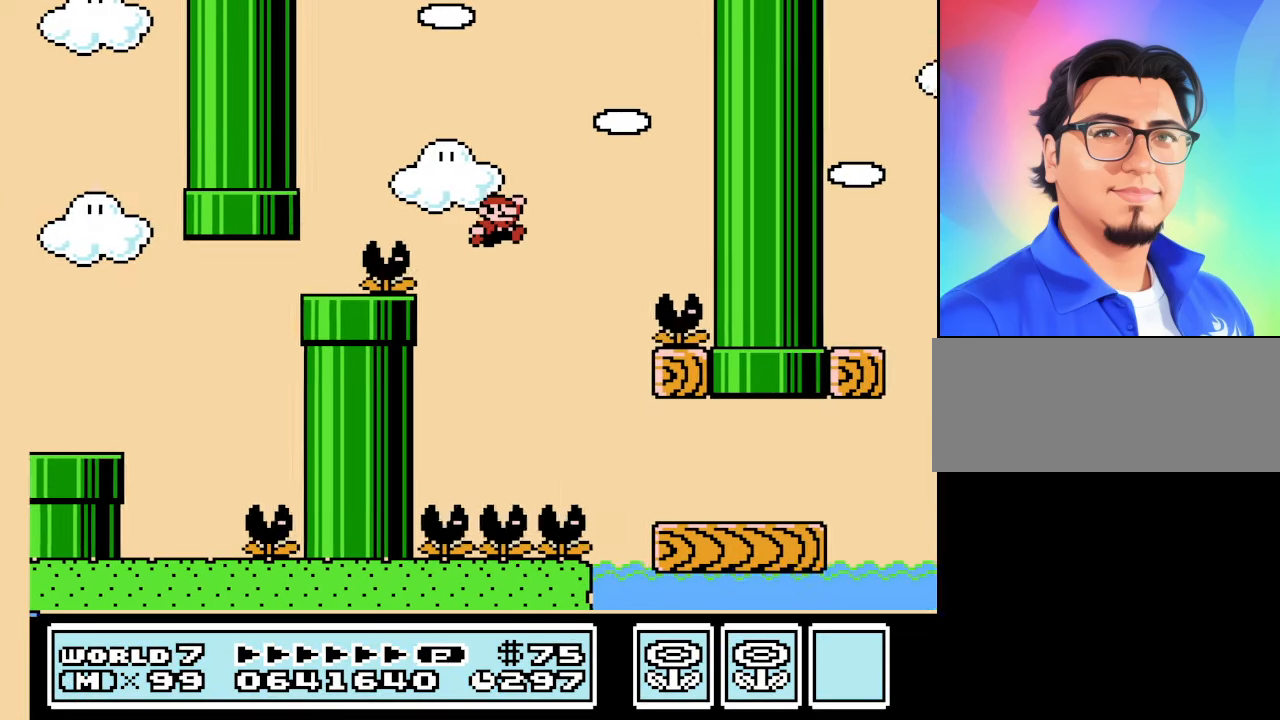
{"buttons": ["B", "DPAD_LEFT"], "events": [[233, "DPAD_RIGHT", "up"], [300, "DPAD_LEFT", "down"]]}
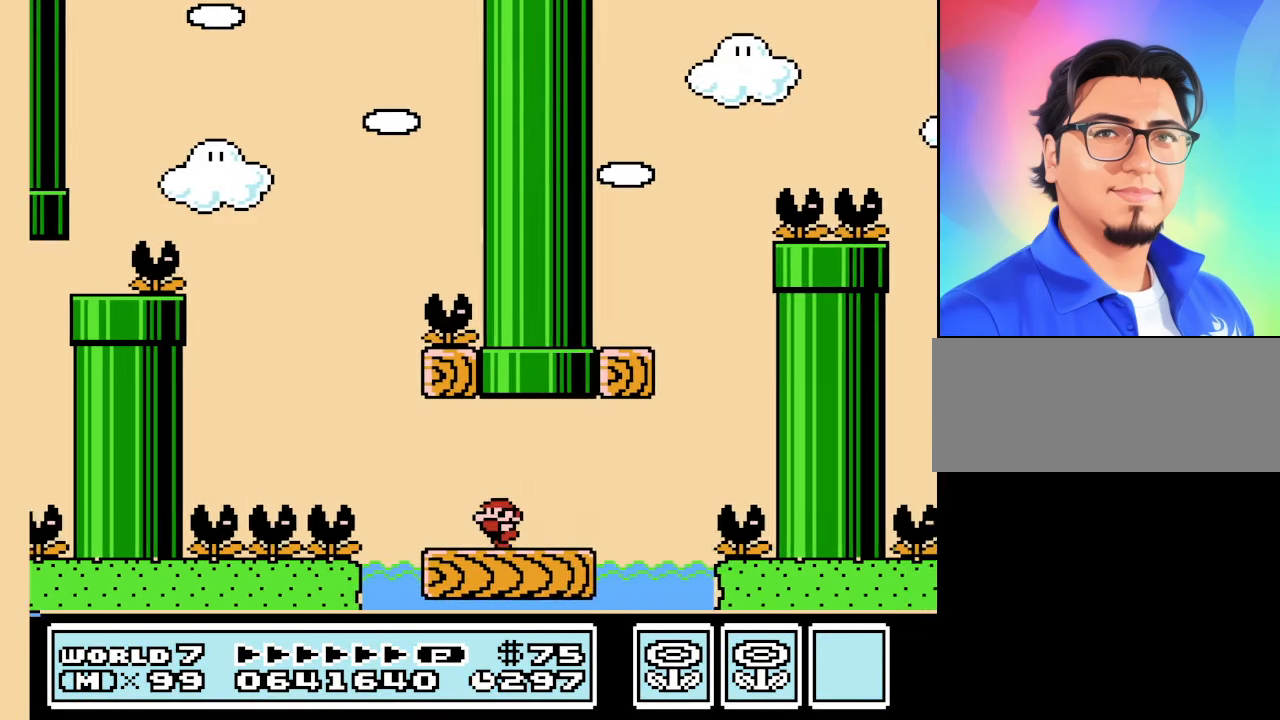
{"buttons": ["B"], "events": [[367, "DPAD_LEFT", "up"]]}
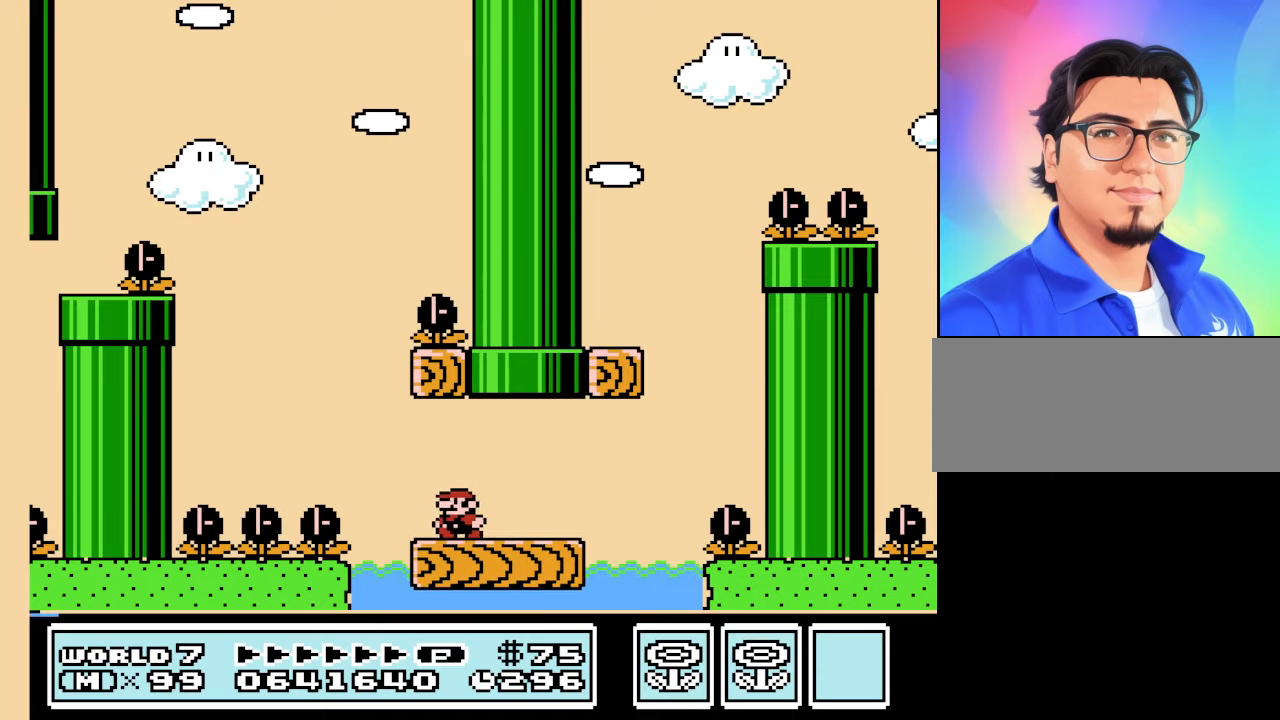
{"buttons": ["B", "DPAD_RIGHT"], "events": [[34, "DPAD_RIGHT", "down"]]}
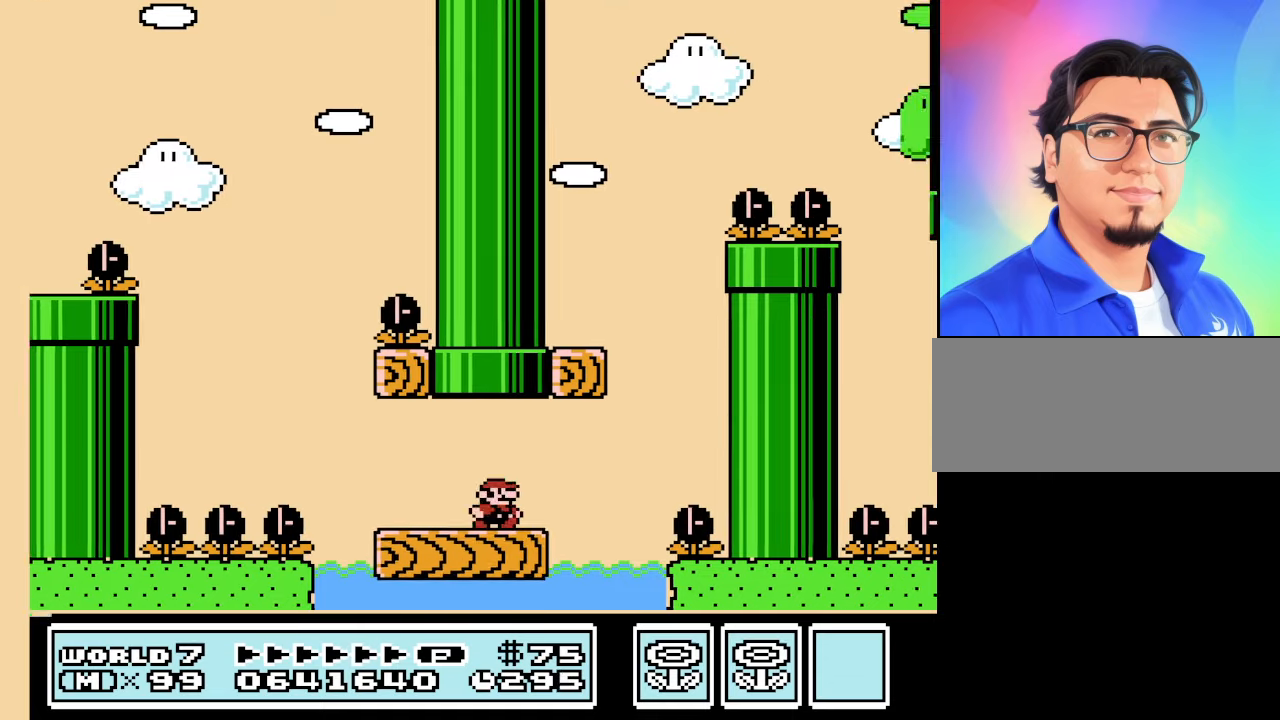
{"buttons": ["A", "B", "DPAD_UP", "DPAD_LEFT"], "events": [[200, "A", "down"], [200, "DPAD_LEFT", "down"], [234, "DPAD_RIGHT", "up"], [234, "DPAD_UP", "down"]]}
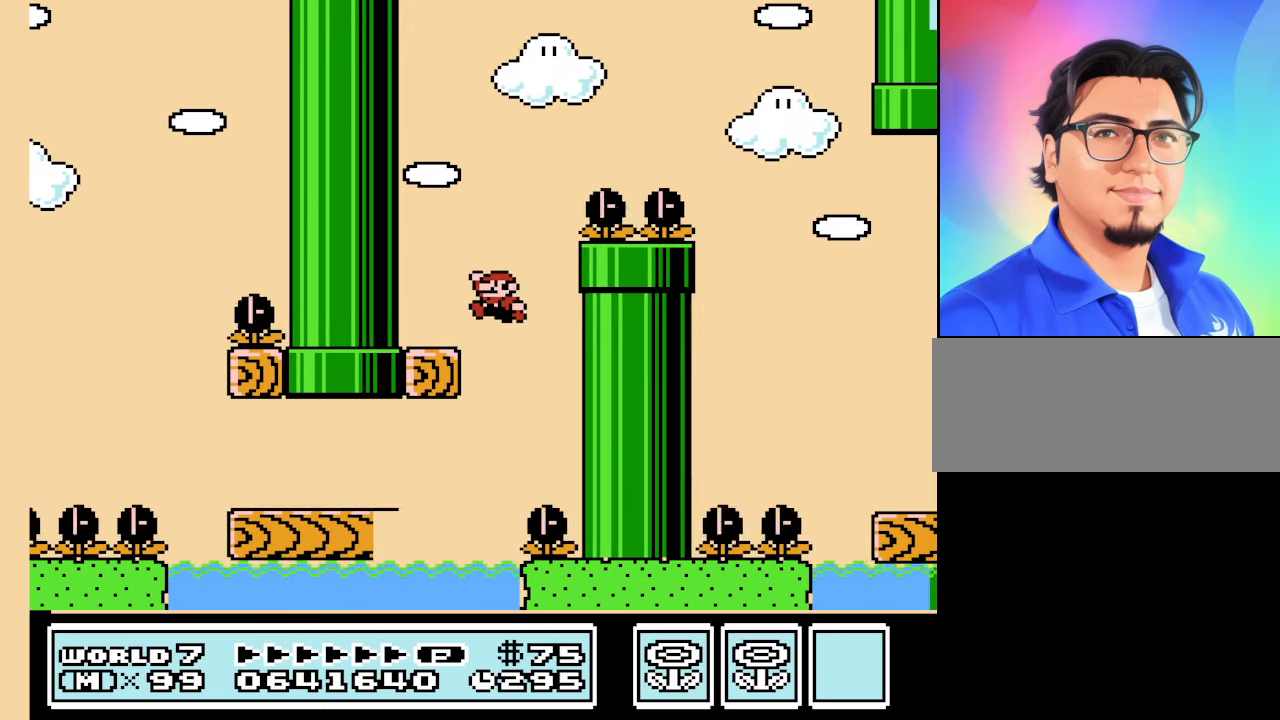
{"buttons": ["B"], "events": [[334, "A", "up"], [400, "DPAD_UP", "up"], [434, "DPAD_LEFT", "up"]]}
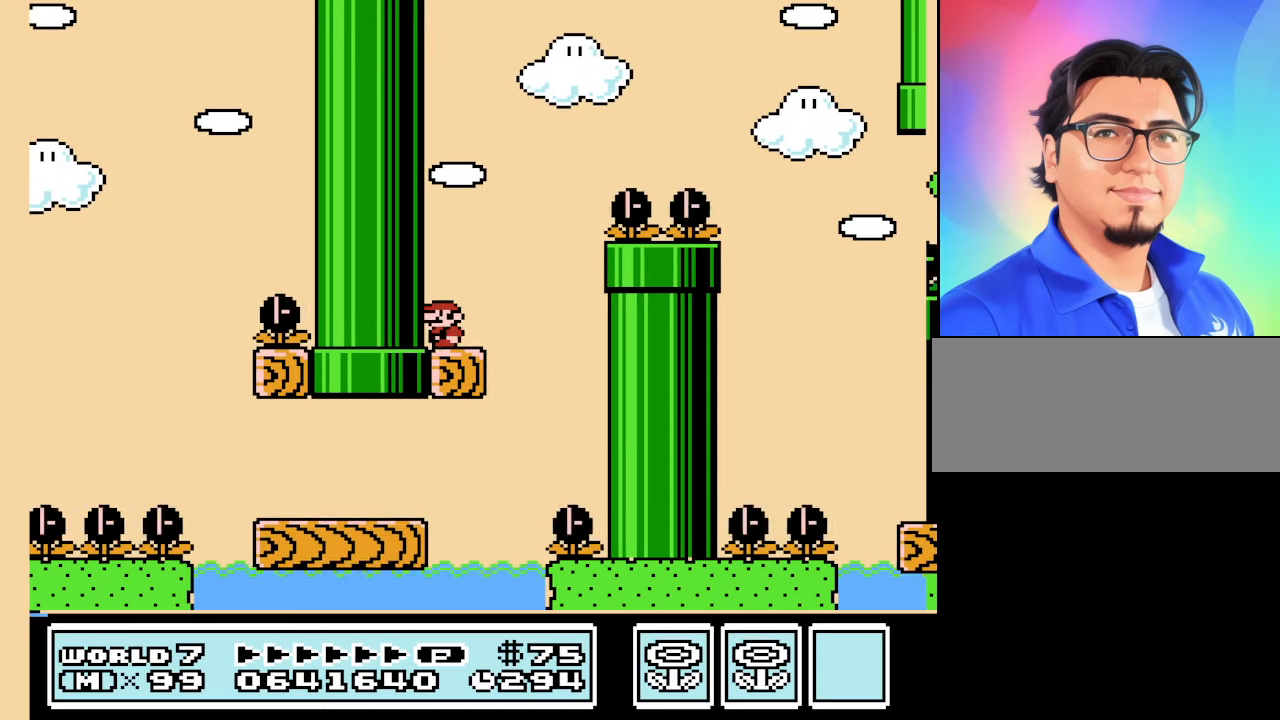
{"buttons": ["A", "B", "DPAD_RIGHT"], "events": [[34, "DPAD_RIGHT", "down"], [267, "A", "down"]]}
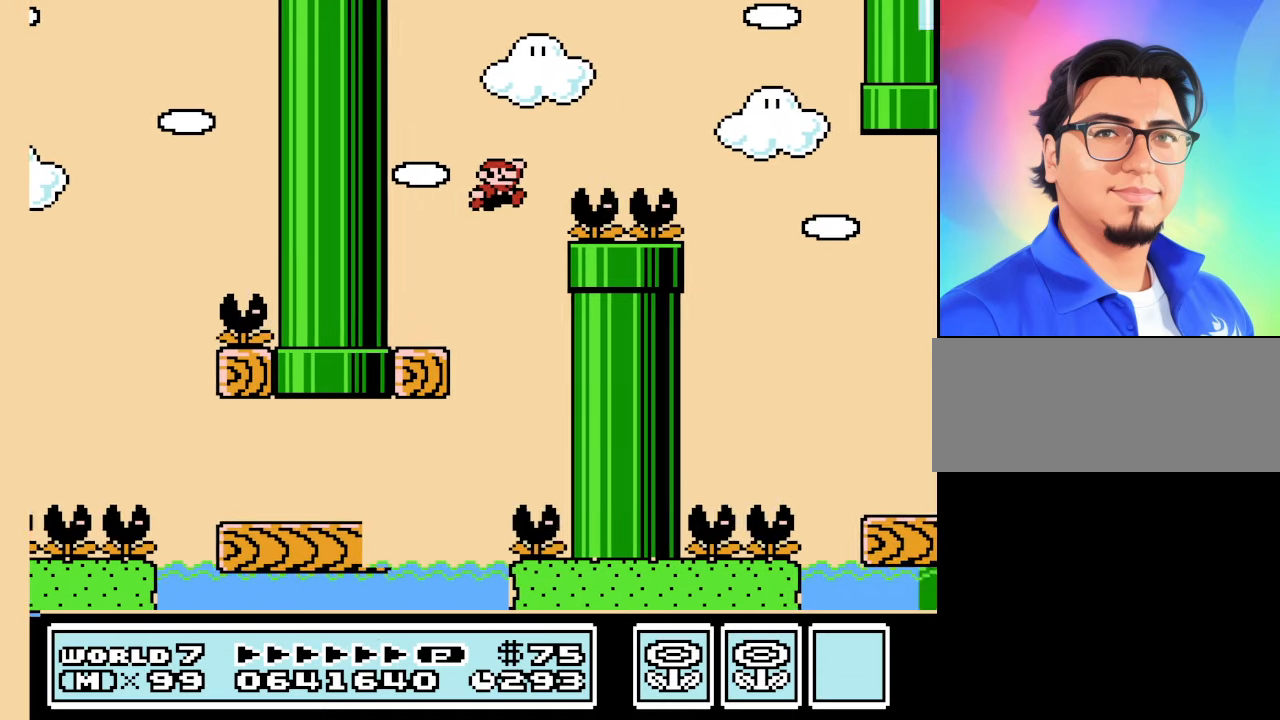
{"buttons": ["B"], "events": [[367, "A", "up"], [467, "DPAD_RIGHT", "up"]]}
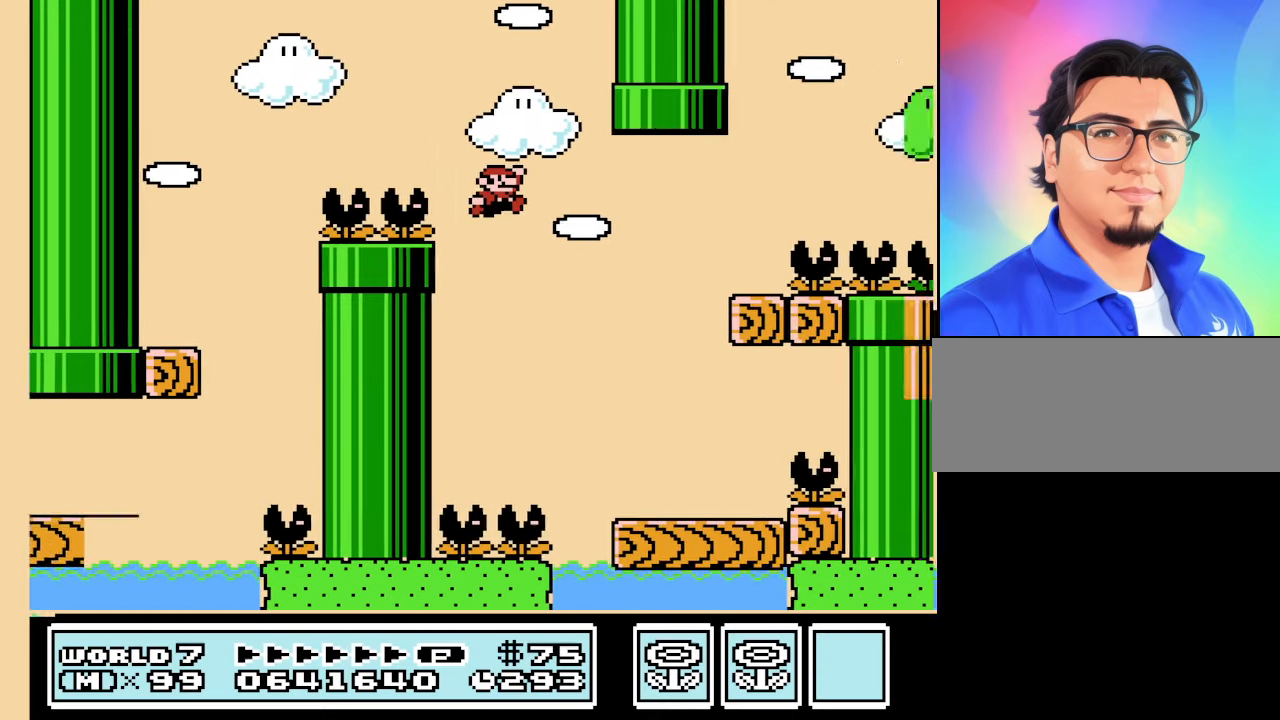
{"buttons": ["A", "B", "DPAD_RIGHT"], "events": [[100, "DPAD_LEFT", "down"], [434, "A", "down"], [434, "DPAD_LEFT", "up"], [500, "DPAD_RIGHT", "down"]]}
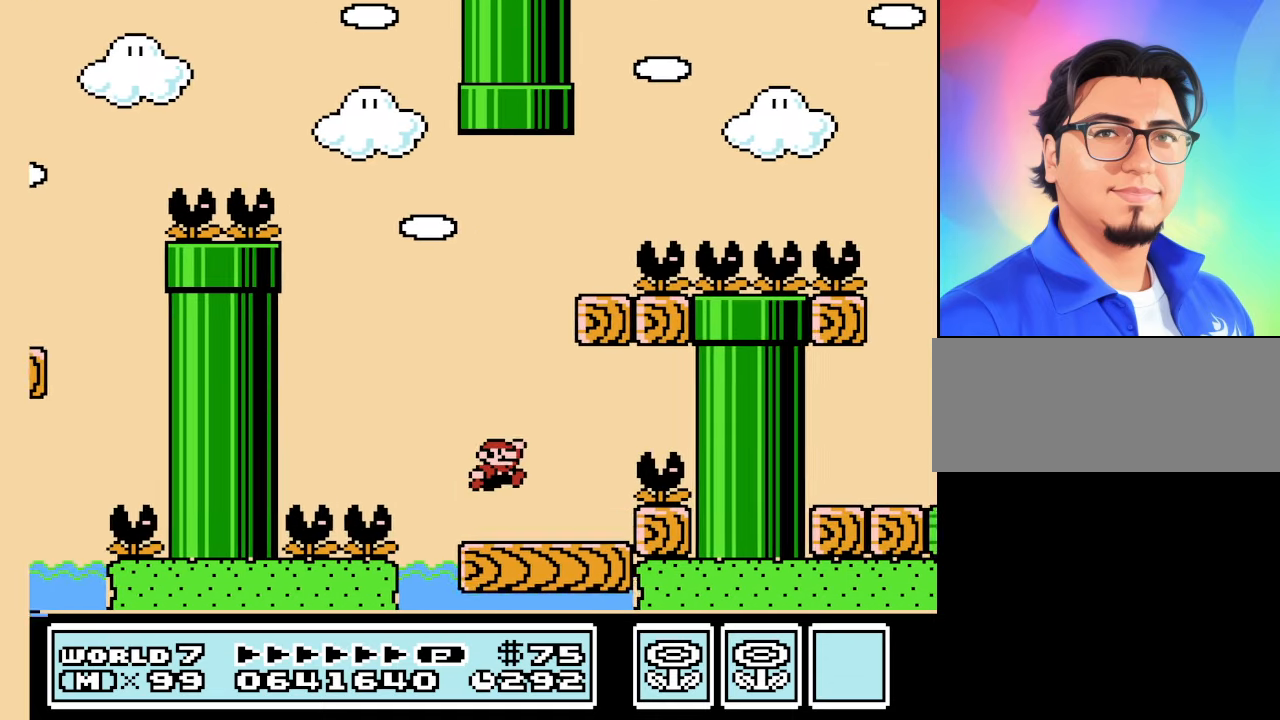
{"buttons": ["A", "B", "DPAD_LEFT"], "events": [[367, "DPAD_RIGHT", "up"], [400, "DPAD_LEFT", "down"]]}
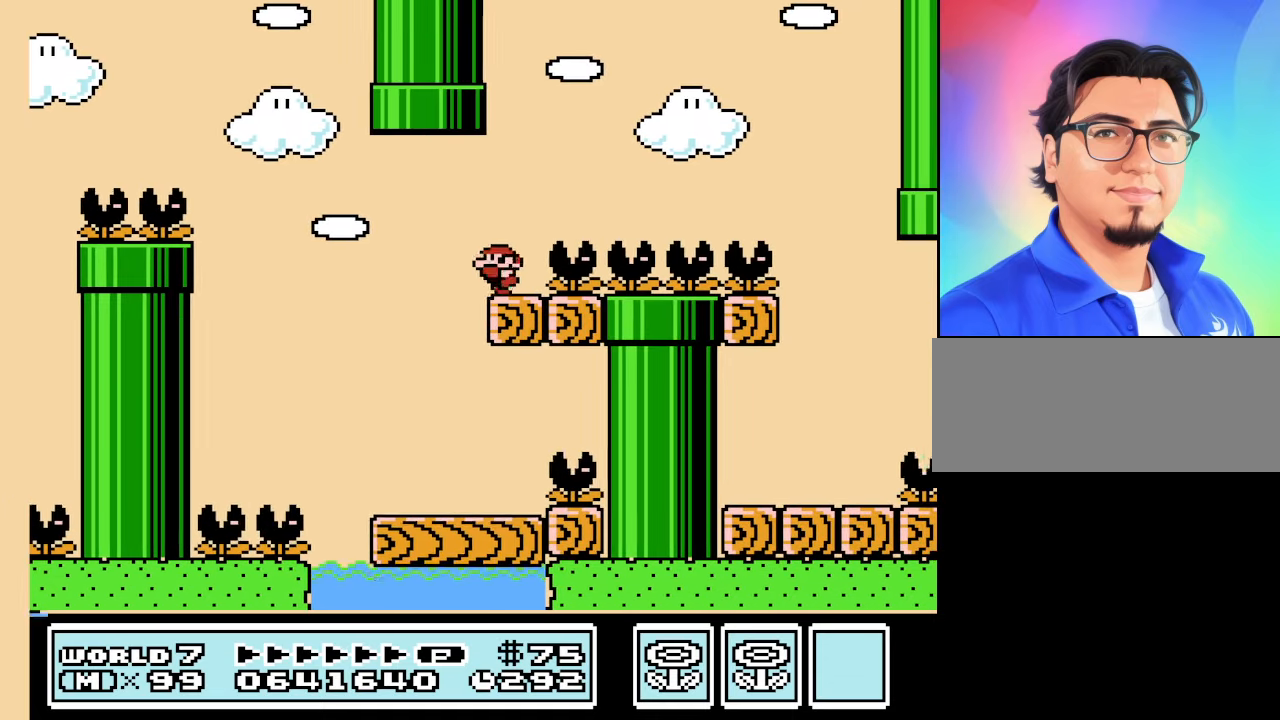
{"buttons": ["B"], "events": [[34, "A", "up"], [134, "DPAD_LEFT", "up"]]}
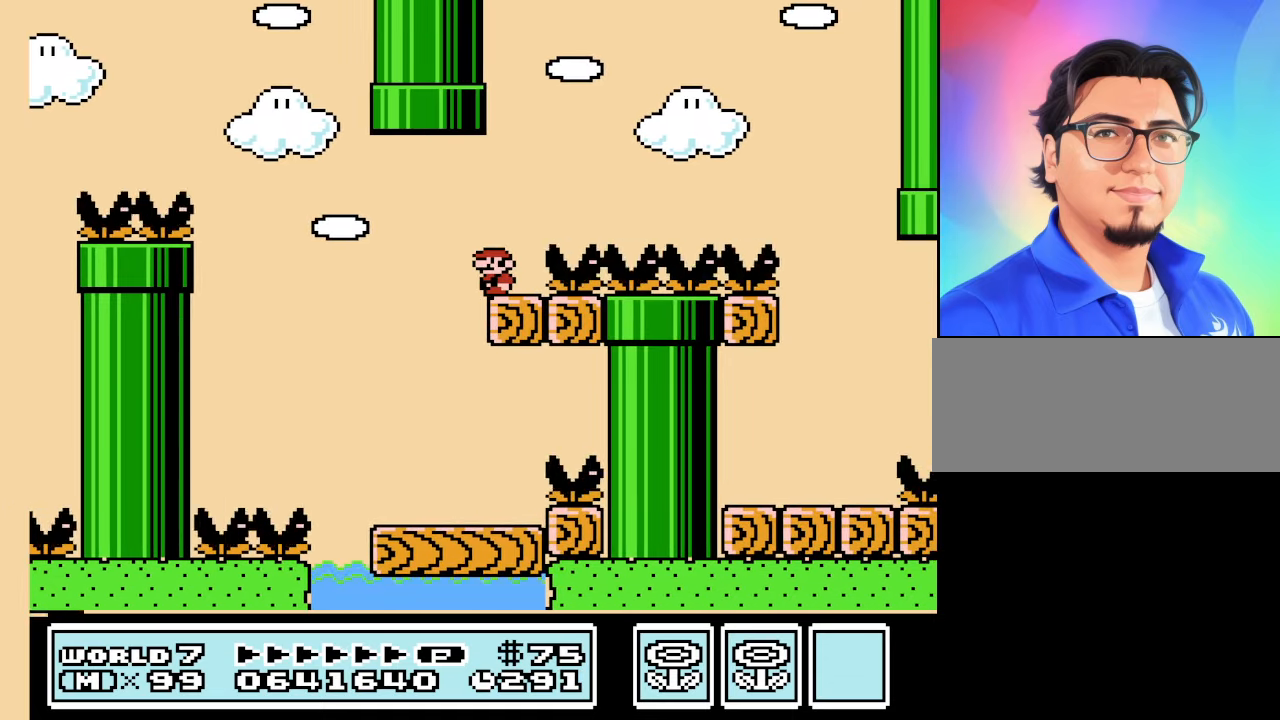
{"buttons": ["A", "B", "DPAD_RIGHT"], "events": [[167, "DPAD_RIGHT", "down"], [334, "A", "down"]]}
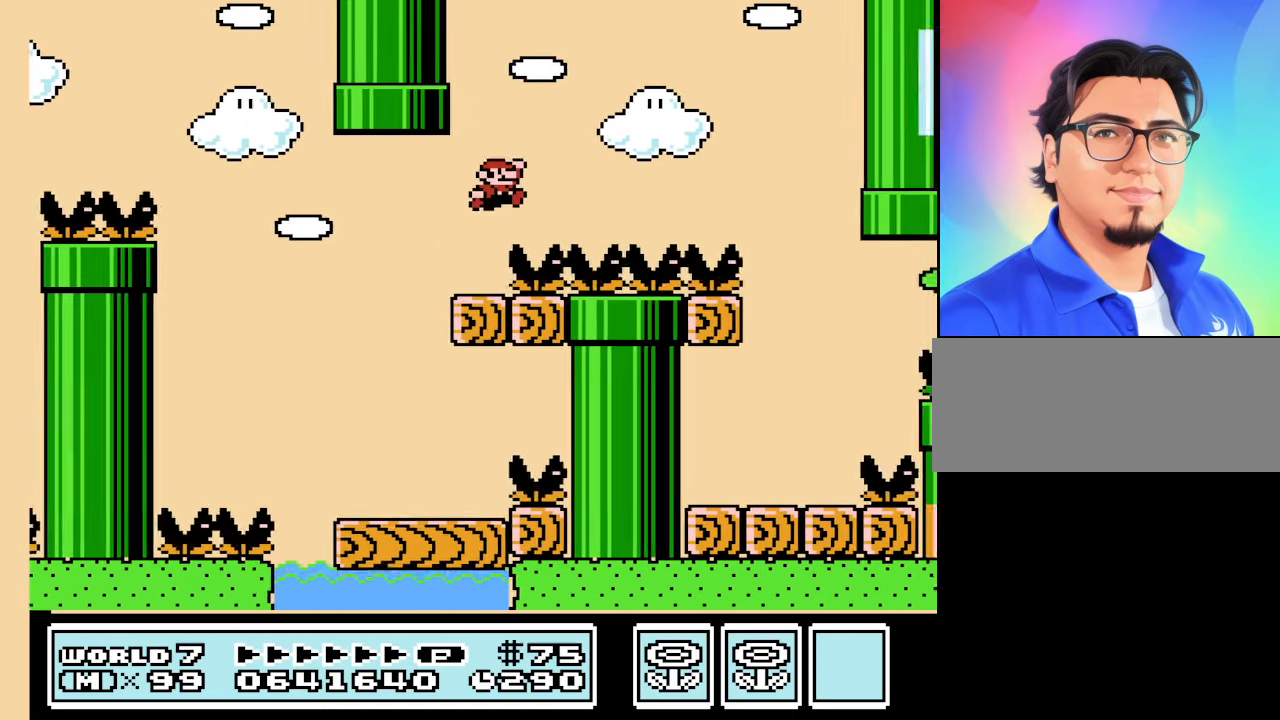
{"buttons": ["A", "B", "DPAD_LEFT"], "events": [[500, "DPAD_LEFT", "down"], [500, "DPAD_RIGHT", "up"]]}
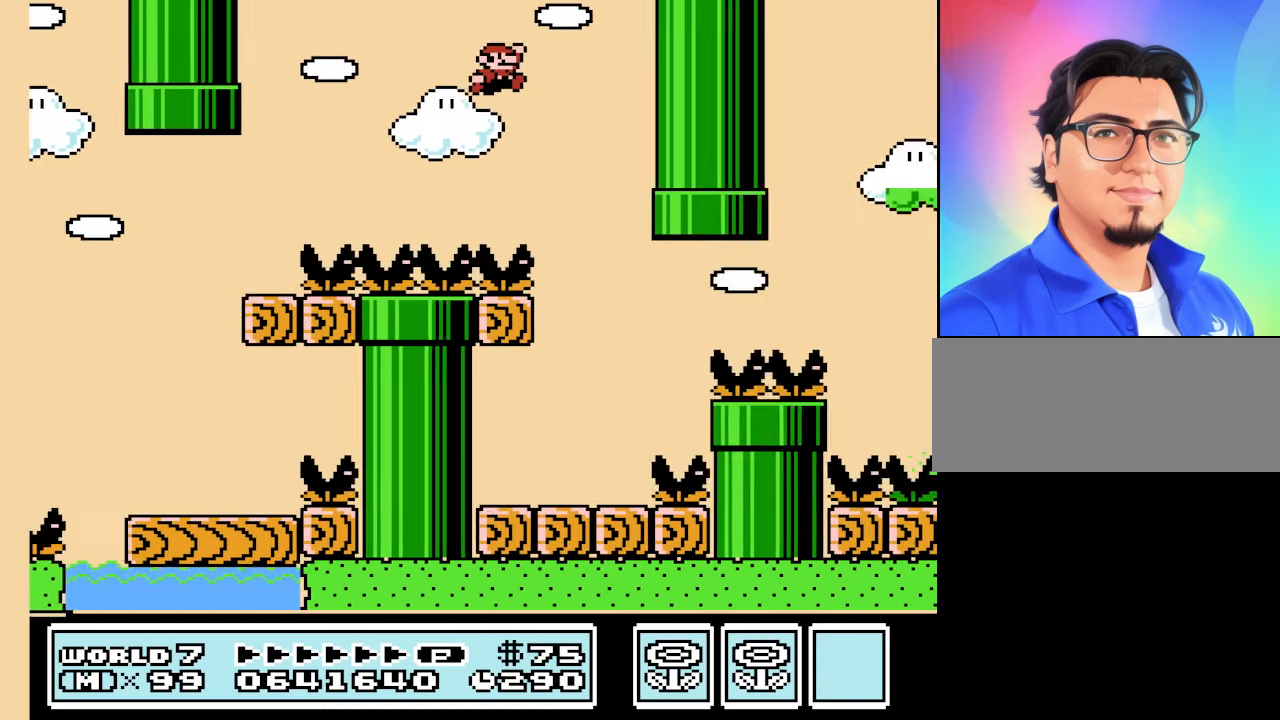
{"buttons": ["B", "DPAD_LEFT"], "events": [[66, "A", "up"]]}
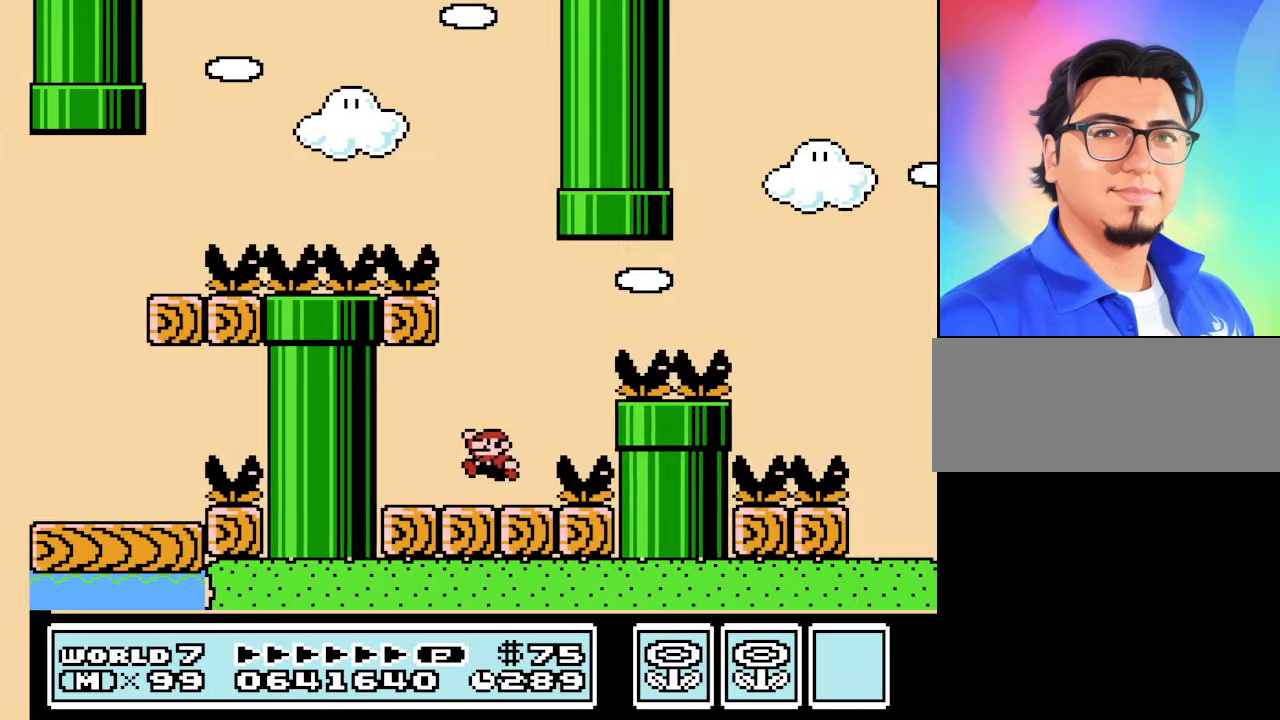
{"buttons": ["B"], "events": [[433, "DPAD_LEFT", "up"]]}
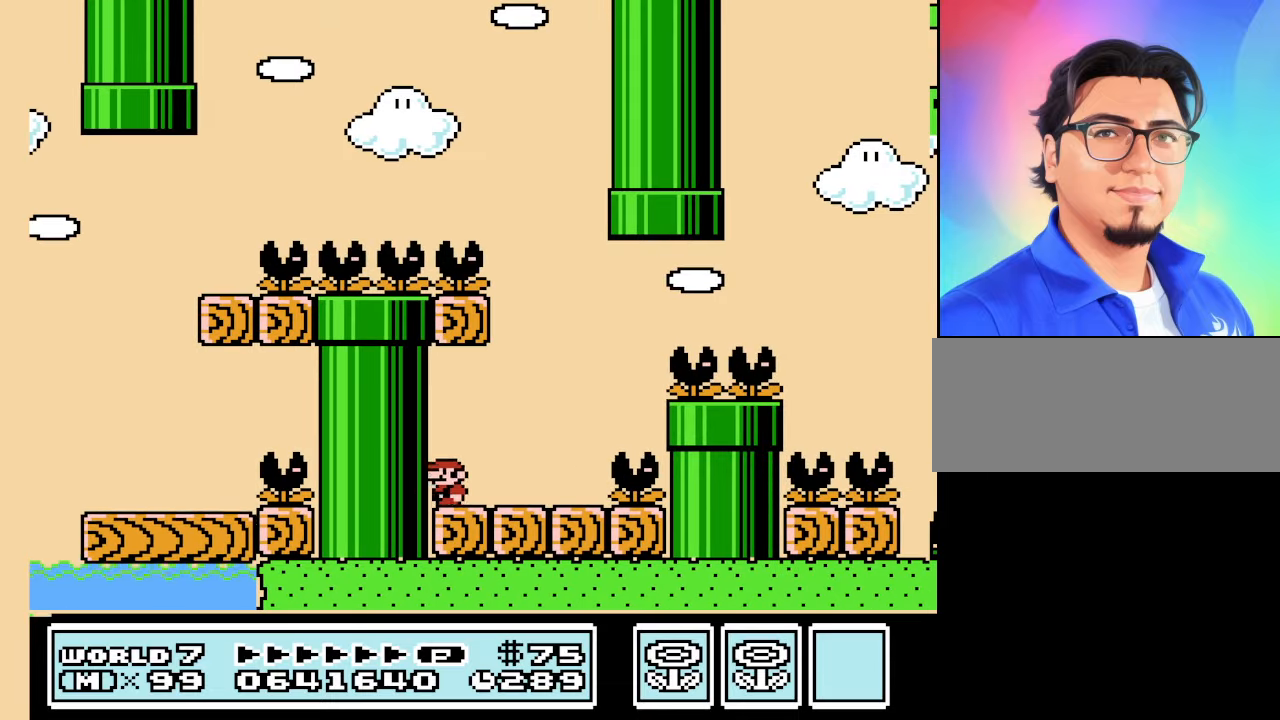
{"buttons": ["B", "DPAD_RIGHT"], "events": [[133, "DPAD_RIGHT", "down"]]}
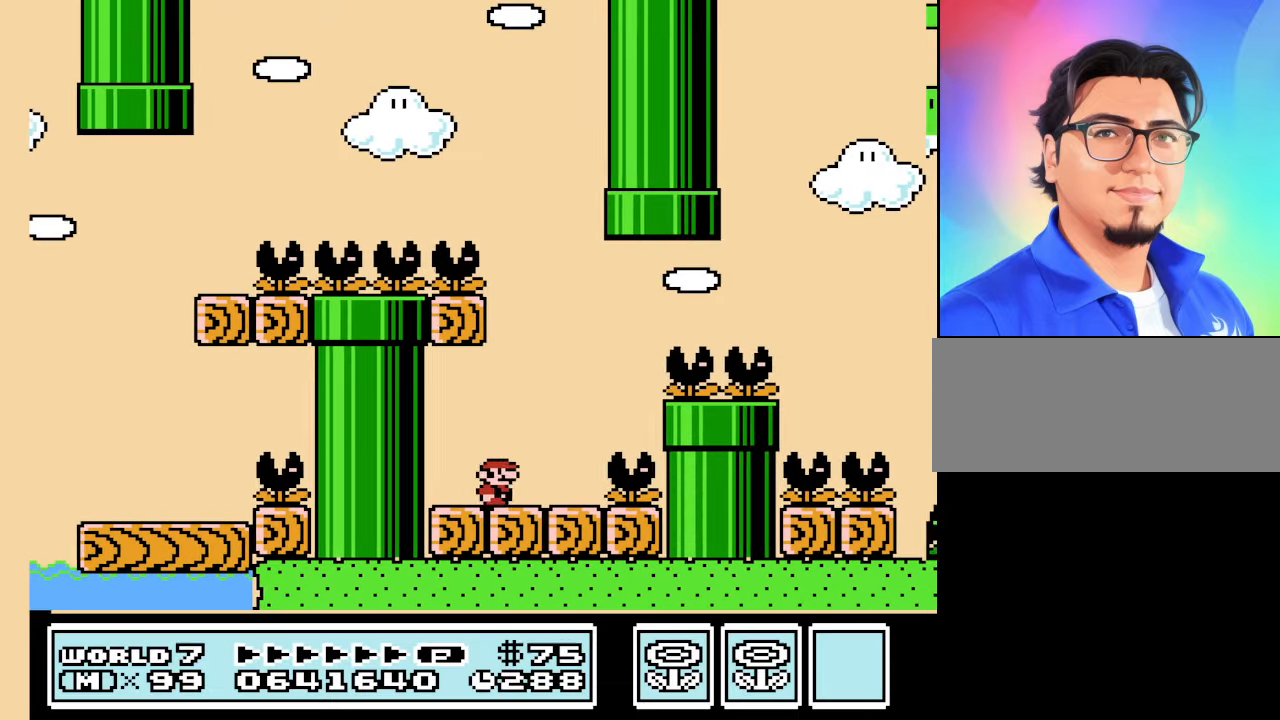
{"buttons": ["A", "B", "DPAD_RIGHT"], "events": [[133, "A", "down"]]}
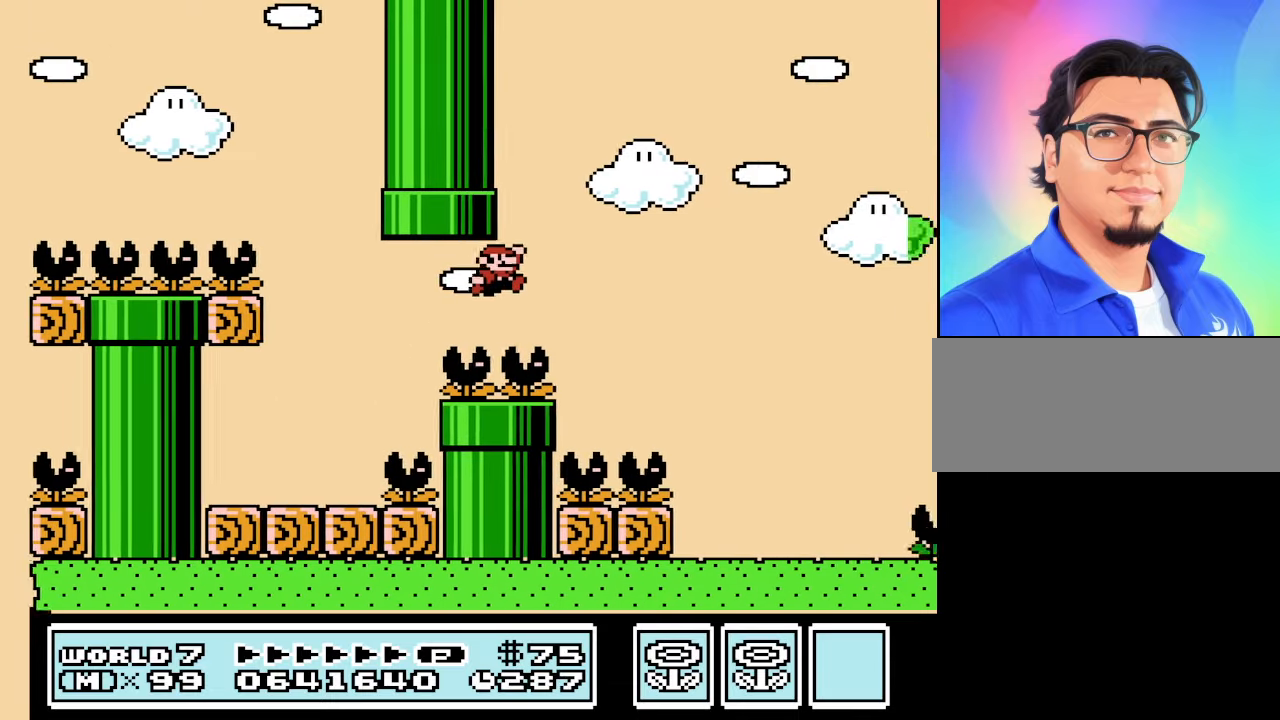
{"buttons": ["B", "DPAD_LEFT"], "events": [[200, "A", "up"], [266, "DPAD_RIGHT", "up"], [300, "DPAD_LEFT", "down"]]}